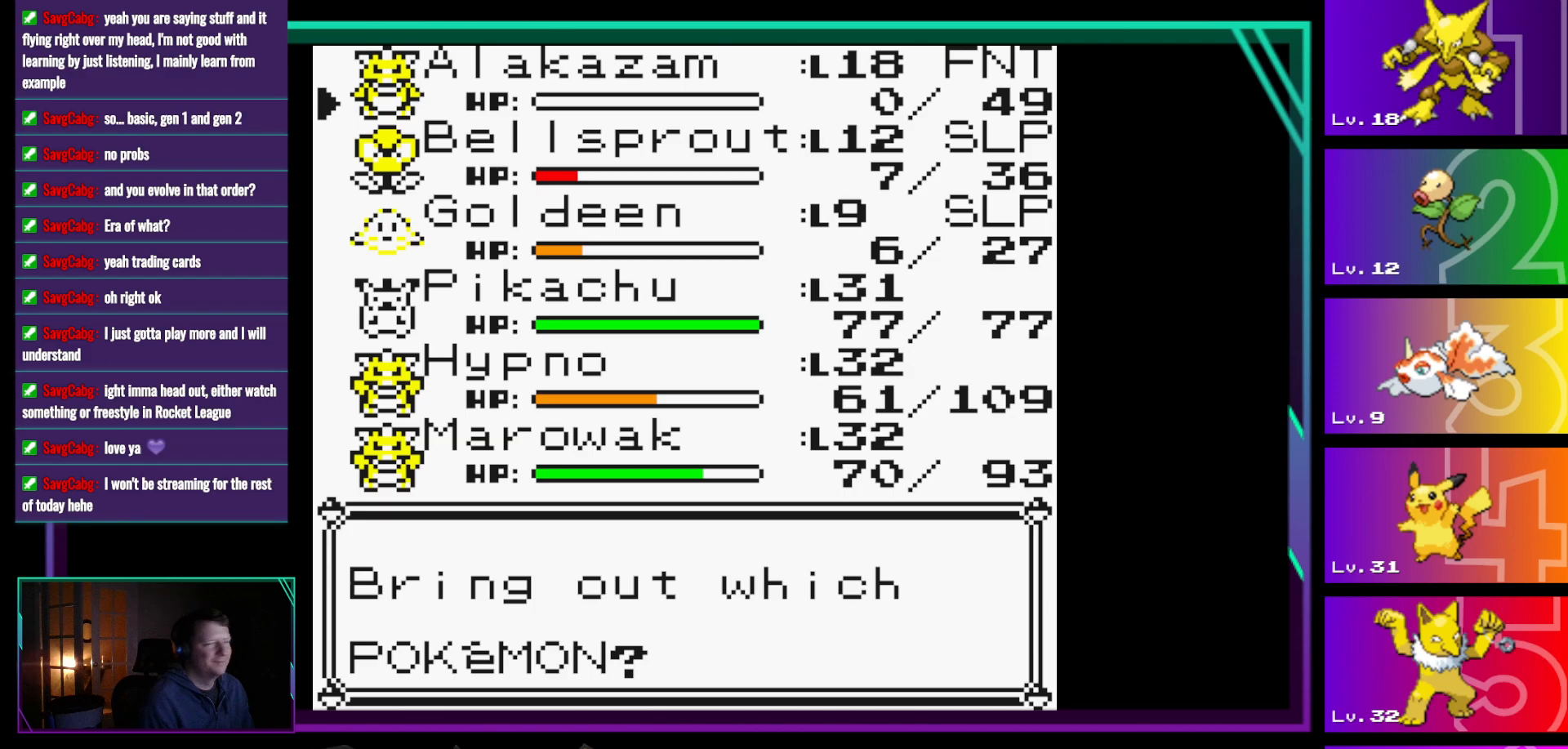
Gameplay with a controller (Nintendo layout); each line is a JSON object with the inputs held at the frame after it. "events" lists button and stick changes between this image and that frame as [ms after this image, input, new state], when the widget could be followed in between. Not read: L3 R3.
{"buttons": [], "events": []}
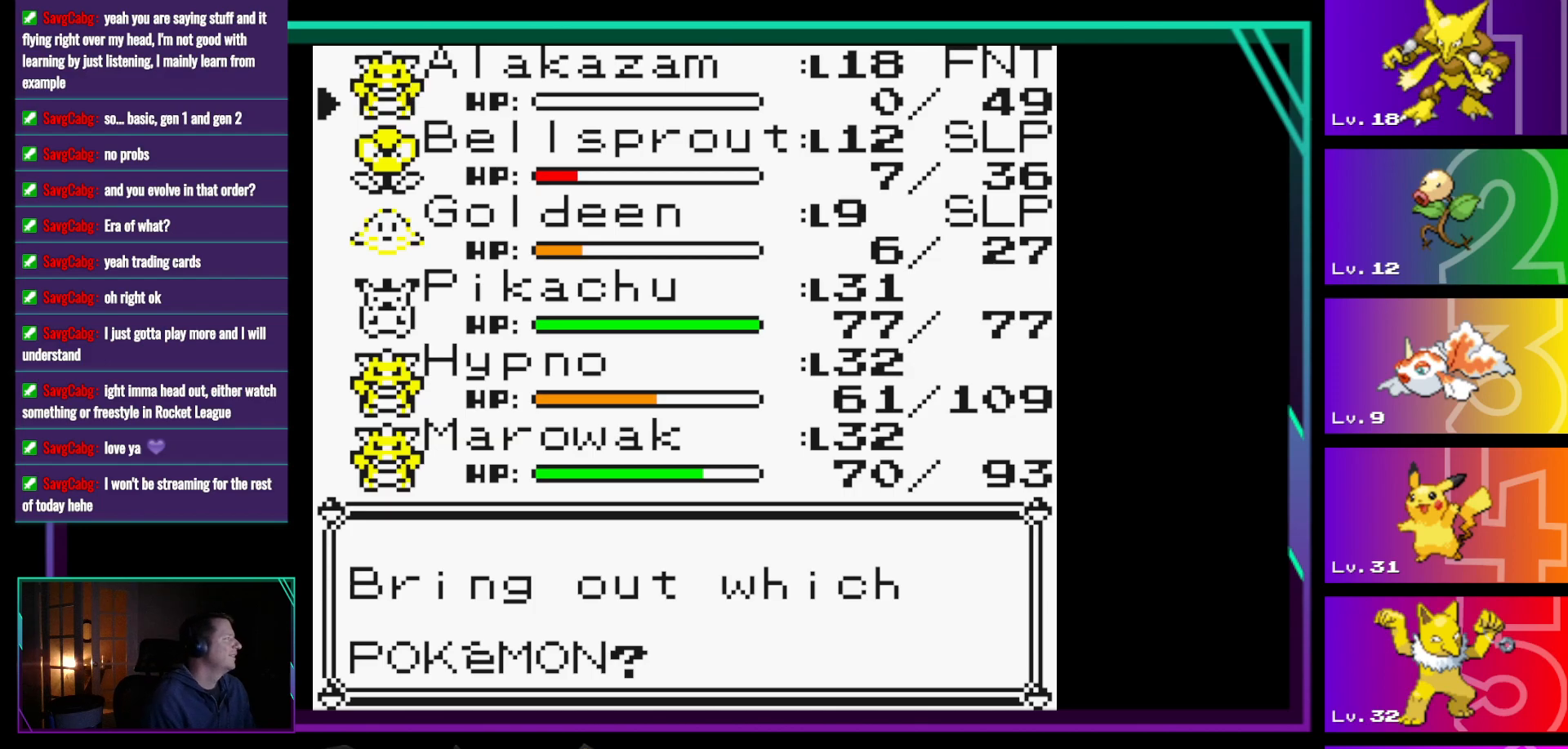
{"buttons": [], "events": [[267, "DPAD_DOWN", "down"], [350, "DPAD_DOWN", "up"]]}
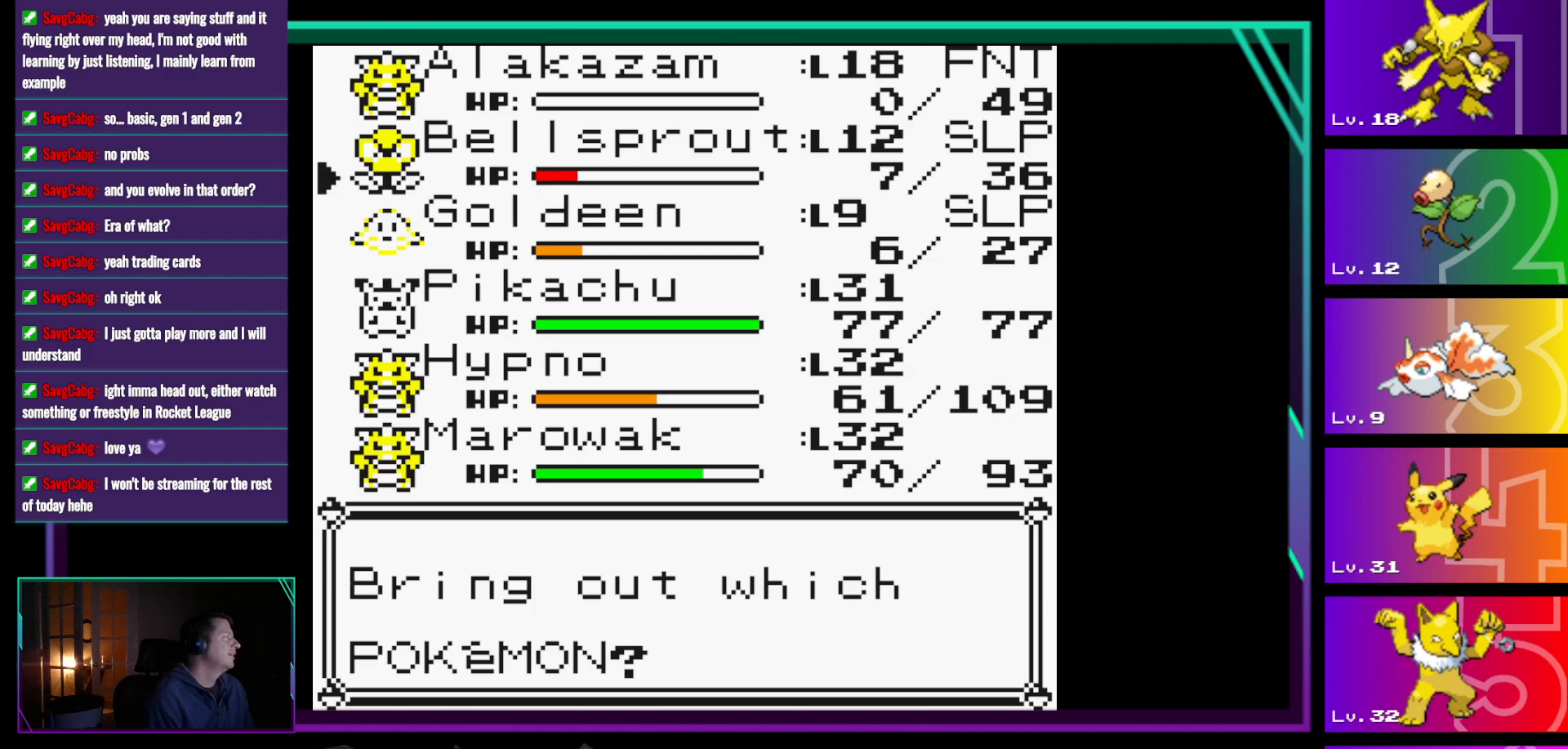
{"buttons": [], "events": [[183, "A", "down"], [233, "A", "up"]]}
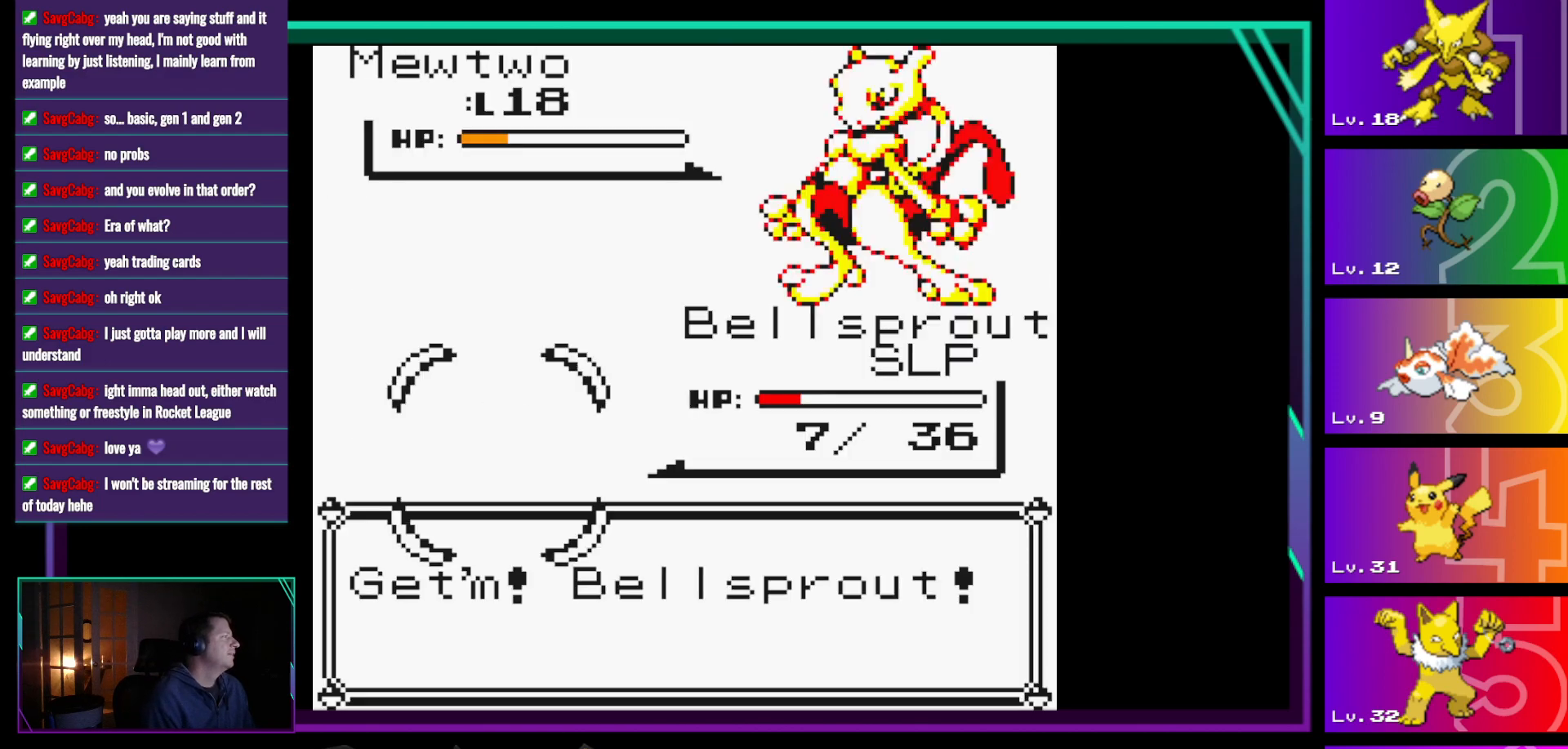
{"buttons": [], "events": []}
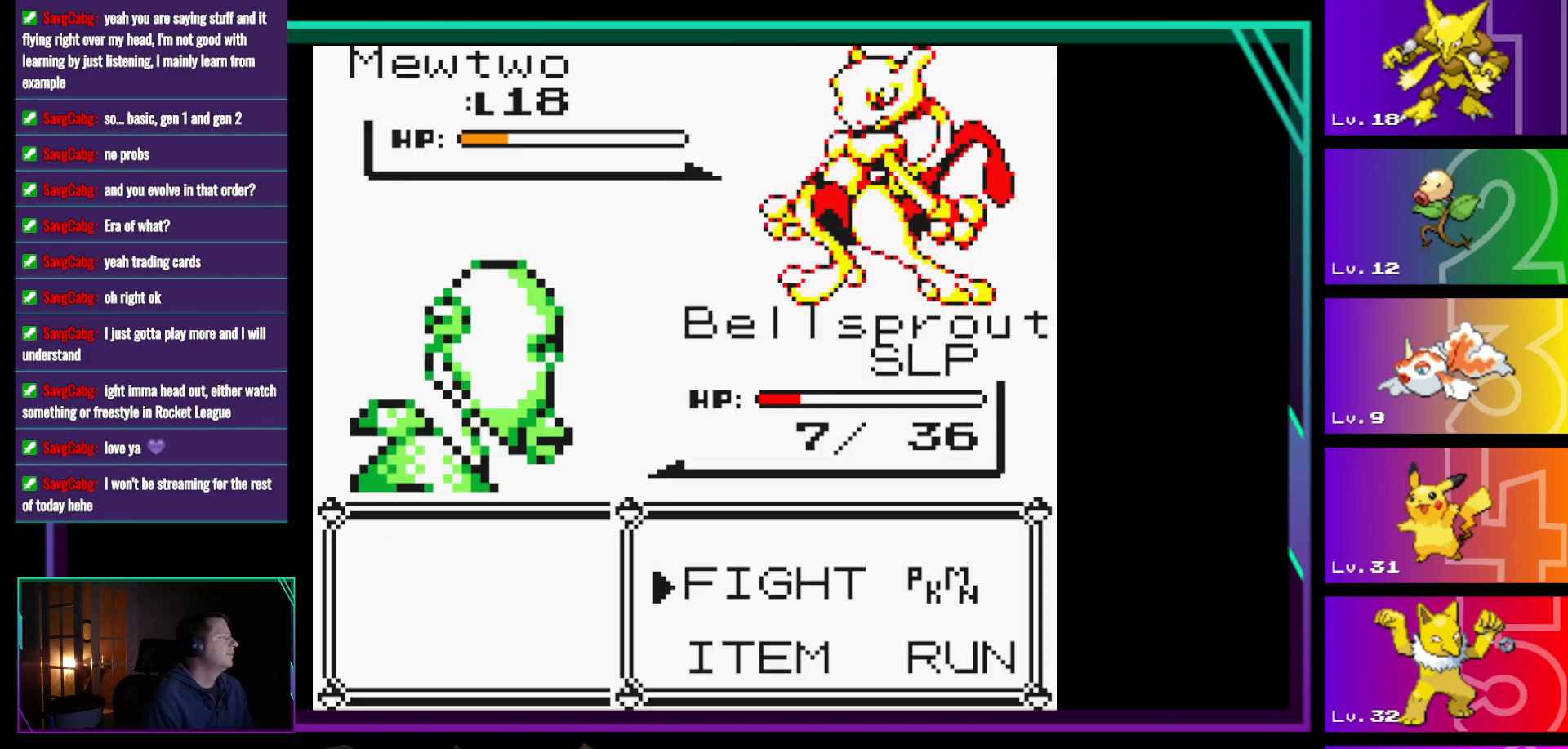
{"buttons": [], "events": []}
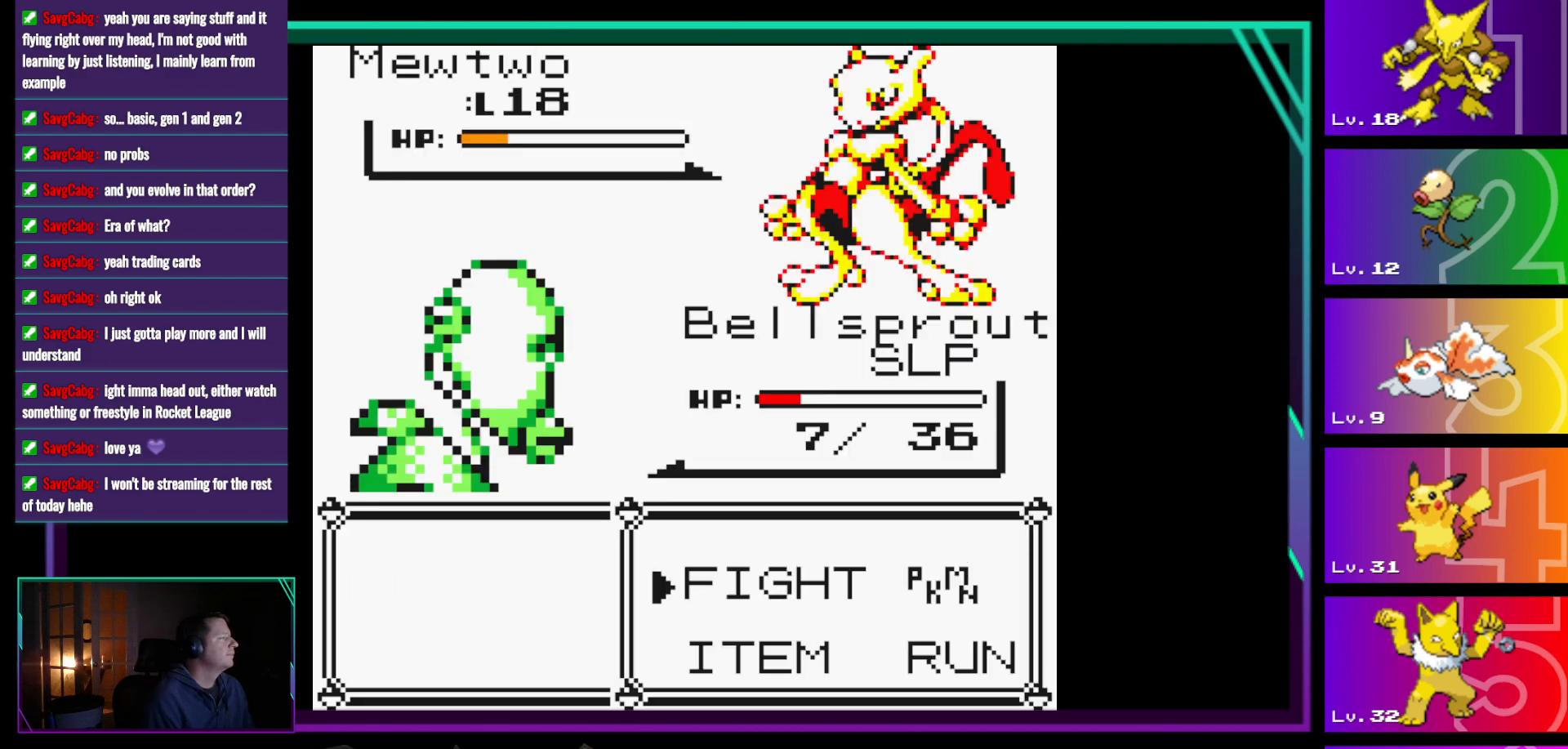
{"buttons": [], "events": [[33, "DPAD_RIGHT", "down"], [133, "DPAD_RIGHT", "up"], [233, "A", "down"], [317, "A", "up"]]}
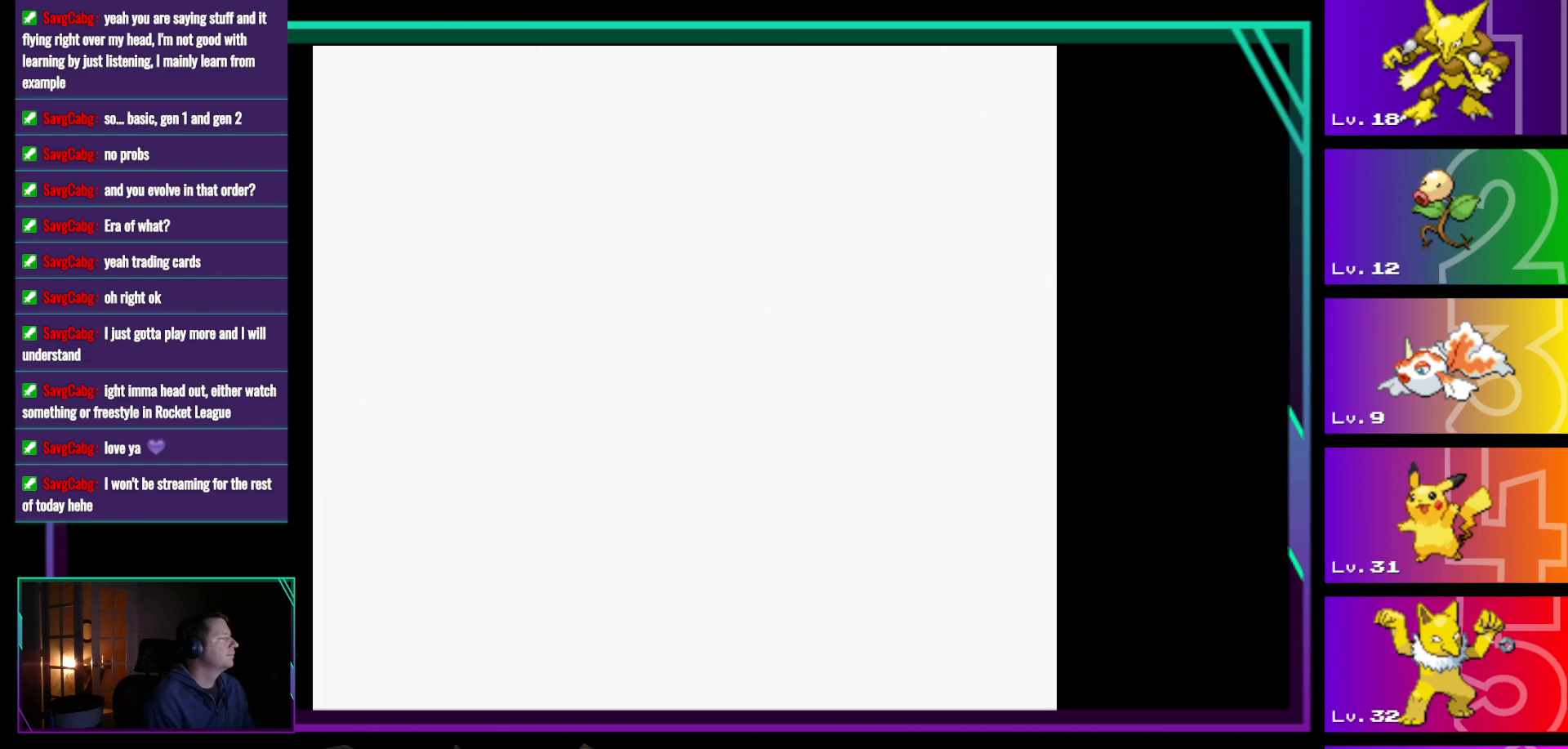
{"buttons": [], "events": []}
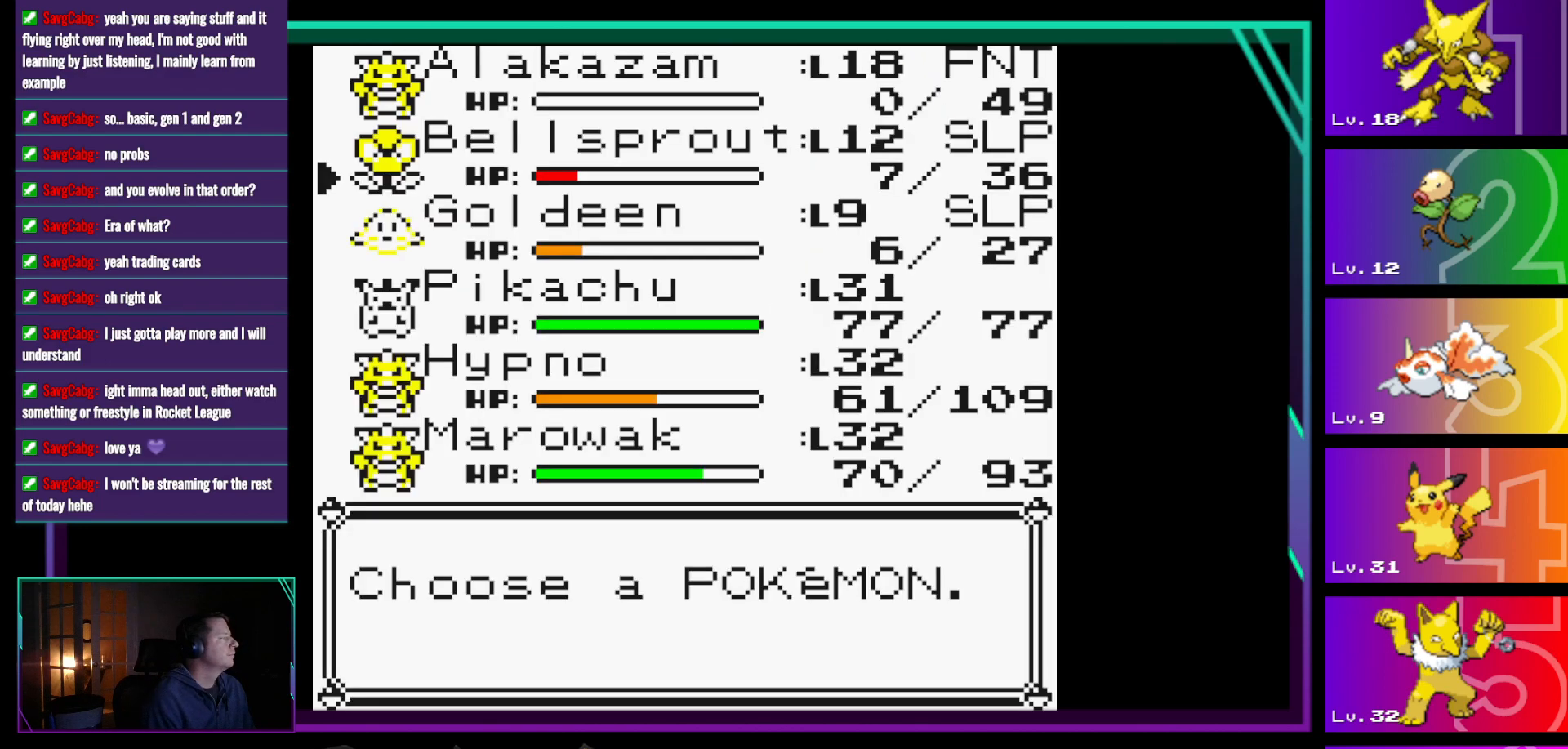
{"buttons": ["DPAD_UP"], "events": [[17, "DPAD_UP", "down"], [117, "DPAD_UP", "up"], [267, "DPAD_UP", "down"], [350, "DPAD_UP", "up"], [500, "DPAD_UP", "down"]]}
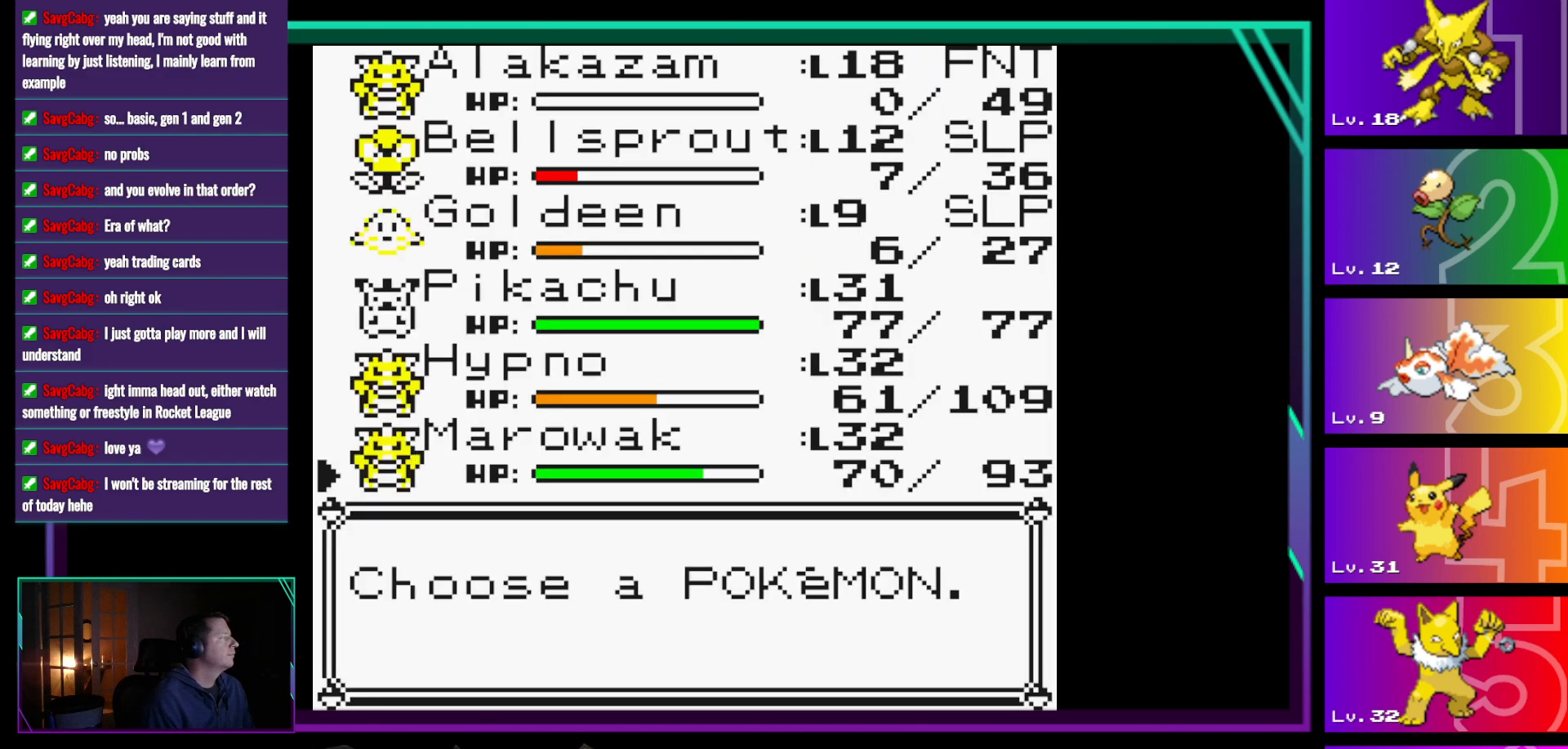
{"buttons": [], "events": [[133, "DPAD_UP", "up"], [367, "A", "down"], [467, "A", "up"]]}
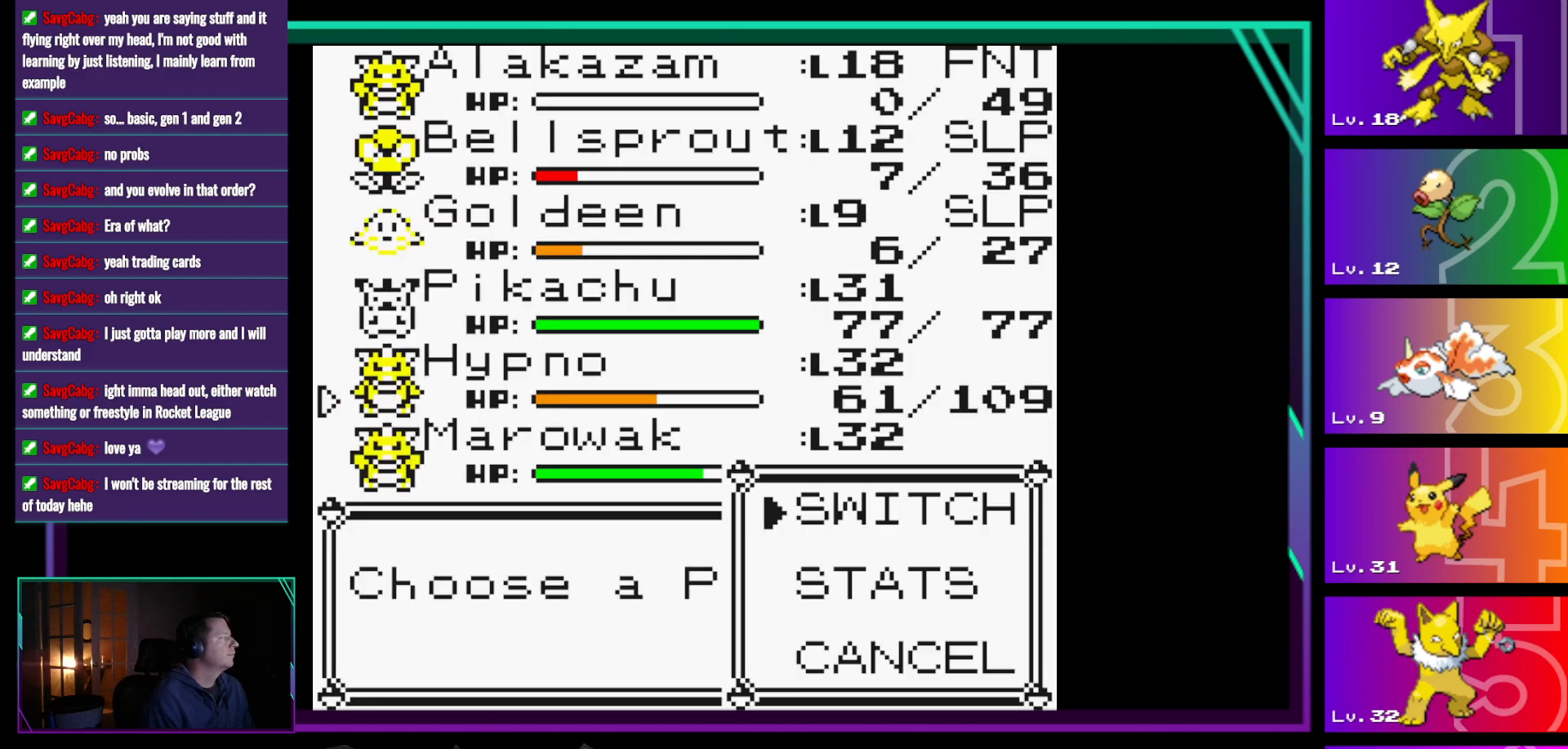
{"buttons": [], "events": [[50, "A", "down"], [300, "A", "up"]]}
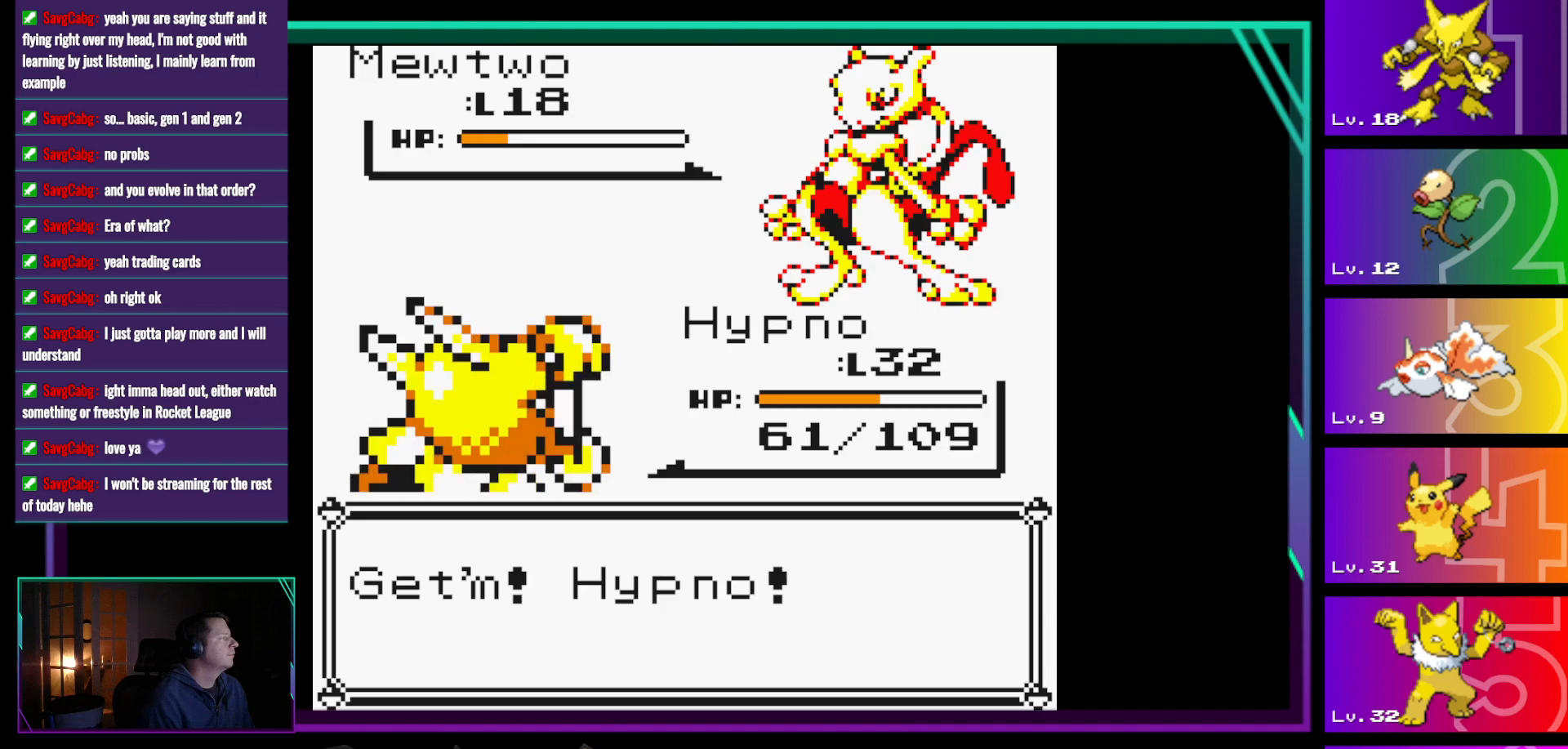
{"buttons": [], "events": [[17, "A", "down"], [117, "A", "up"], [217, "A", "down"], [300, "A", "up"]]}
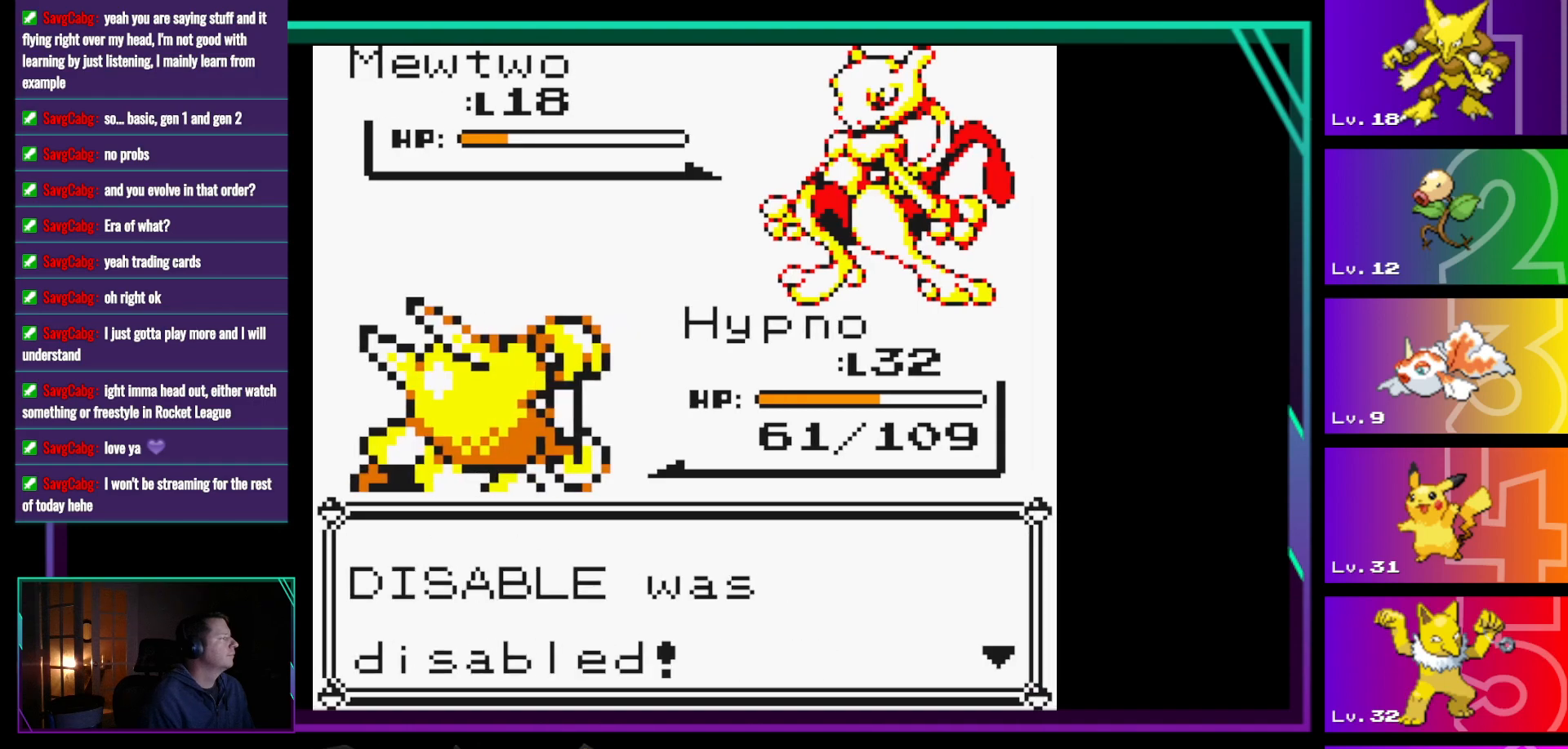
{"buttons": [], "events": [[183, "A", "down"], [233, "A", "up"]]}
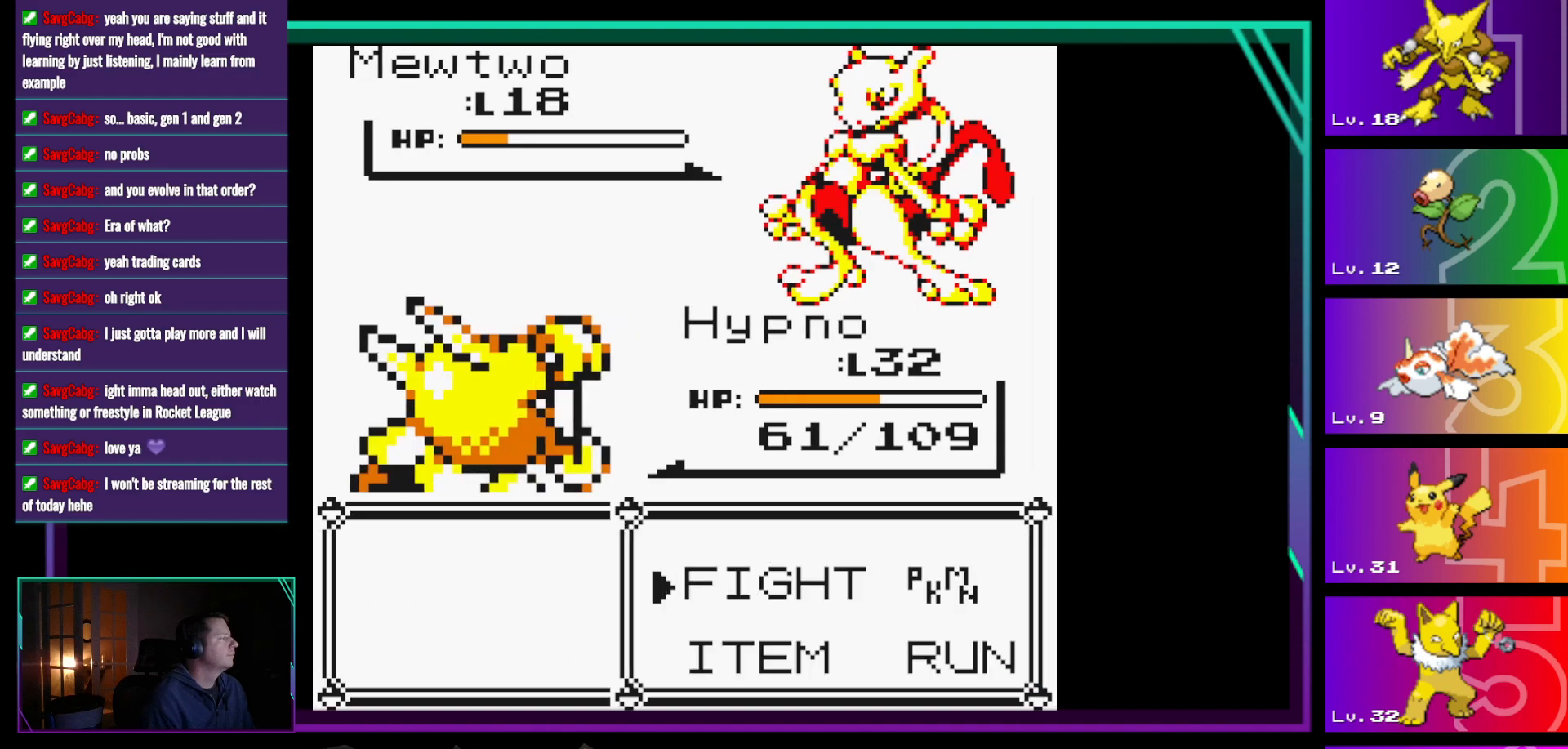
{"buttons": [], "events": [[50, "A", "down"], [100, "A", "up"], [250, "A", "down"], [333, "A", "up"]]}
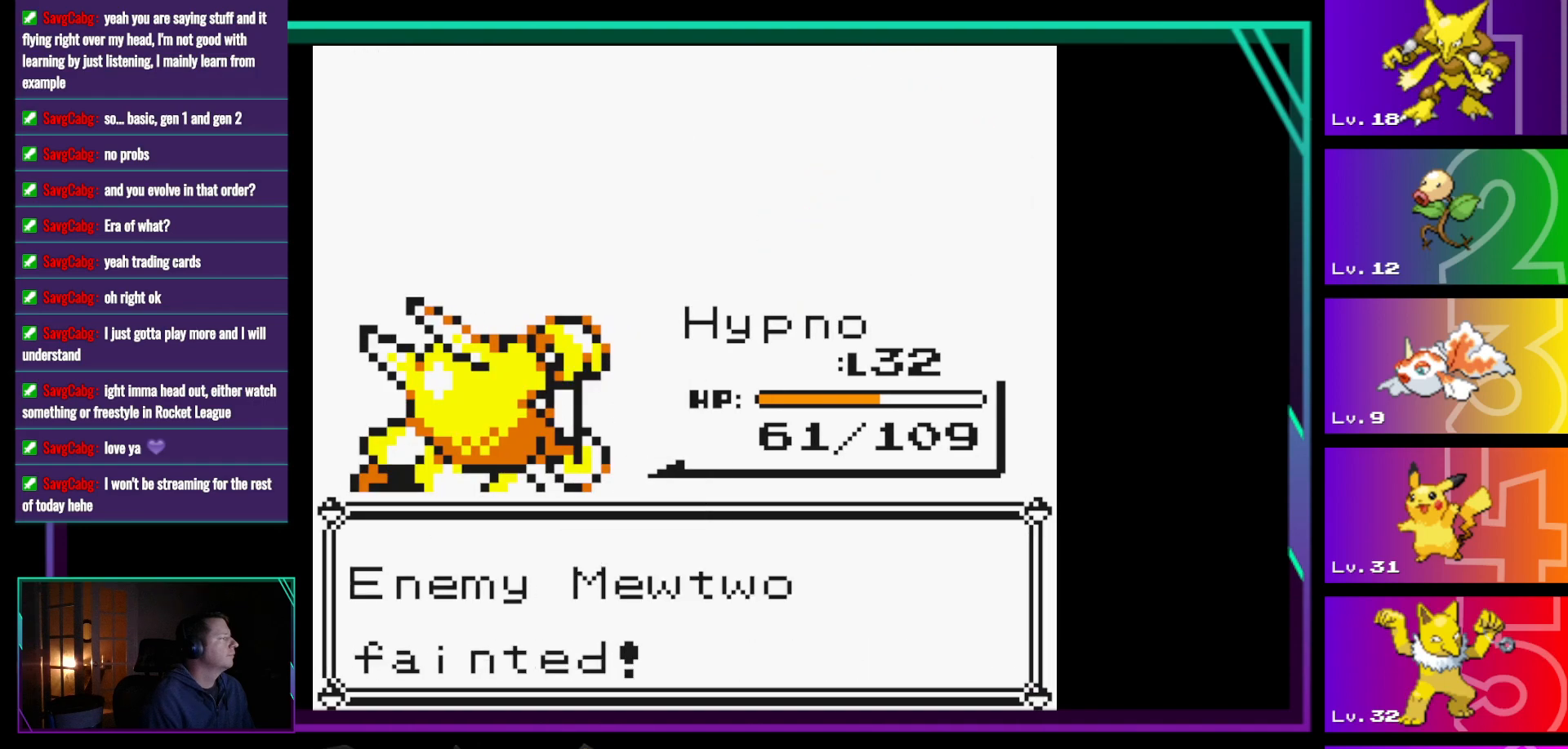
{"buttons": ["A"], "events": [[67, "A", "down"], [167, "A", "up"], [500, "A", "down"]]}
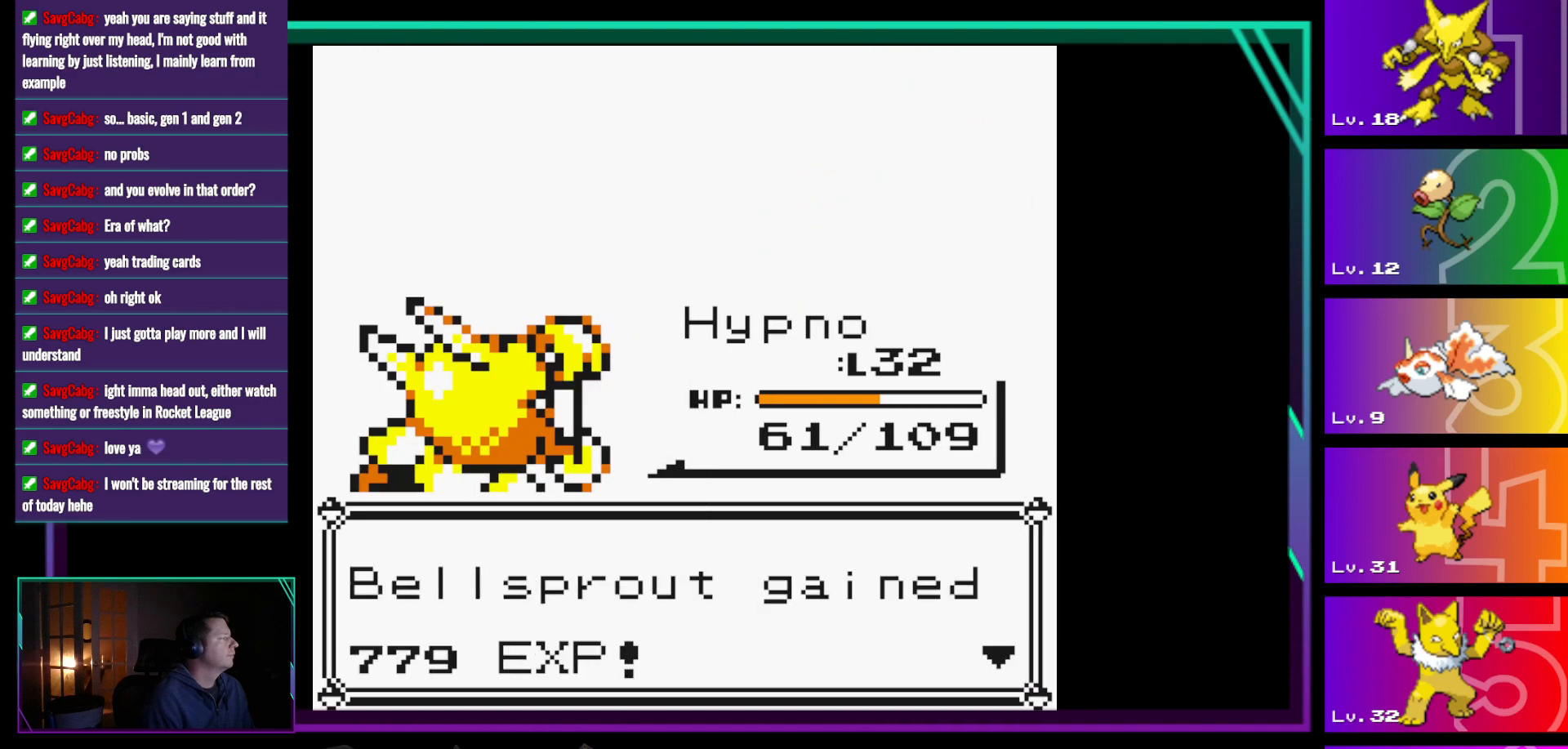
{"buttons": [], "events": [[133, "A", "up"]]}
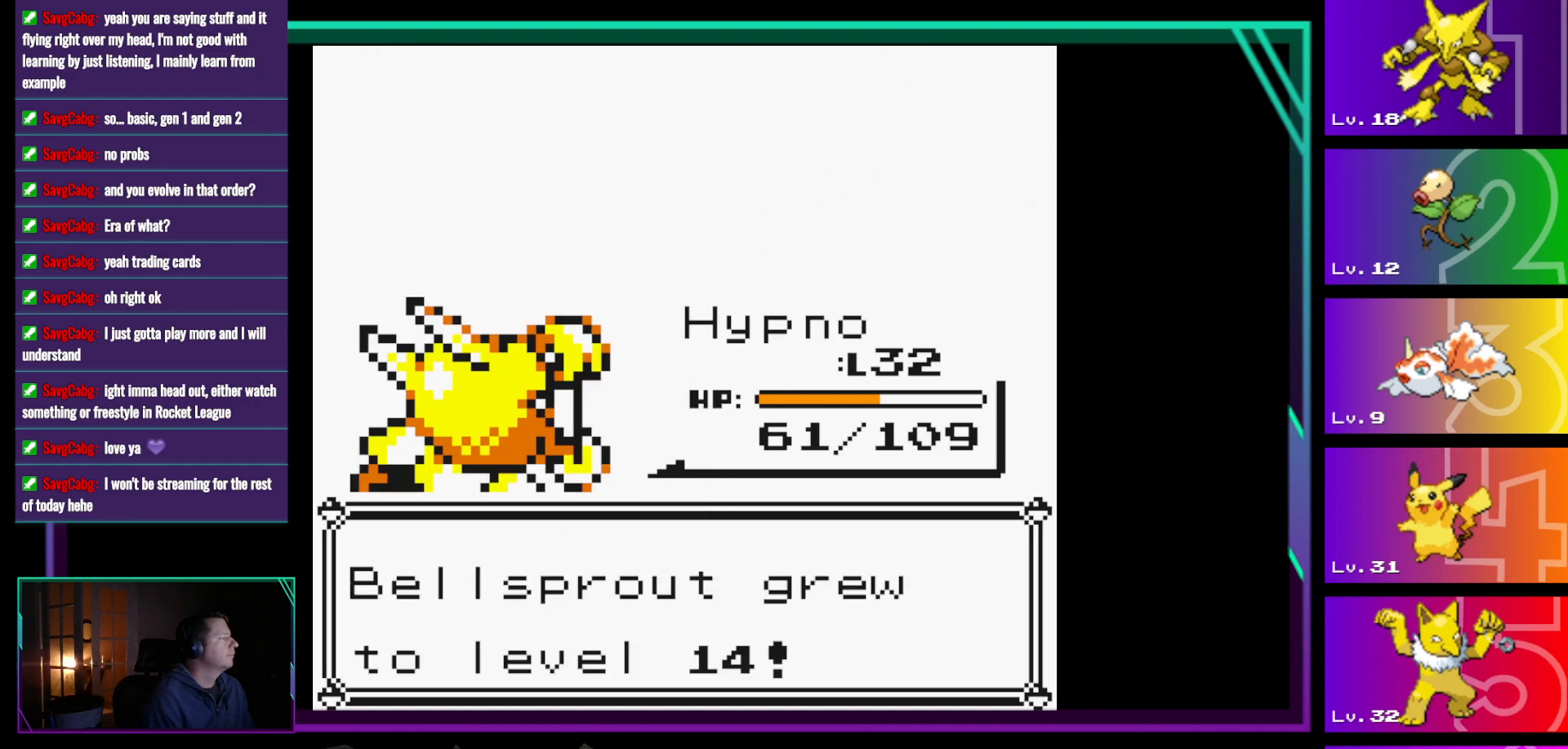
{"buttons": [], "events": [[250, "A", "down"], [283, "A", "up"]]}
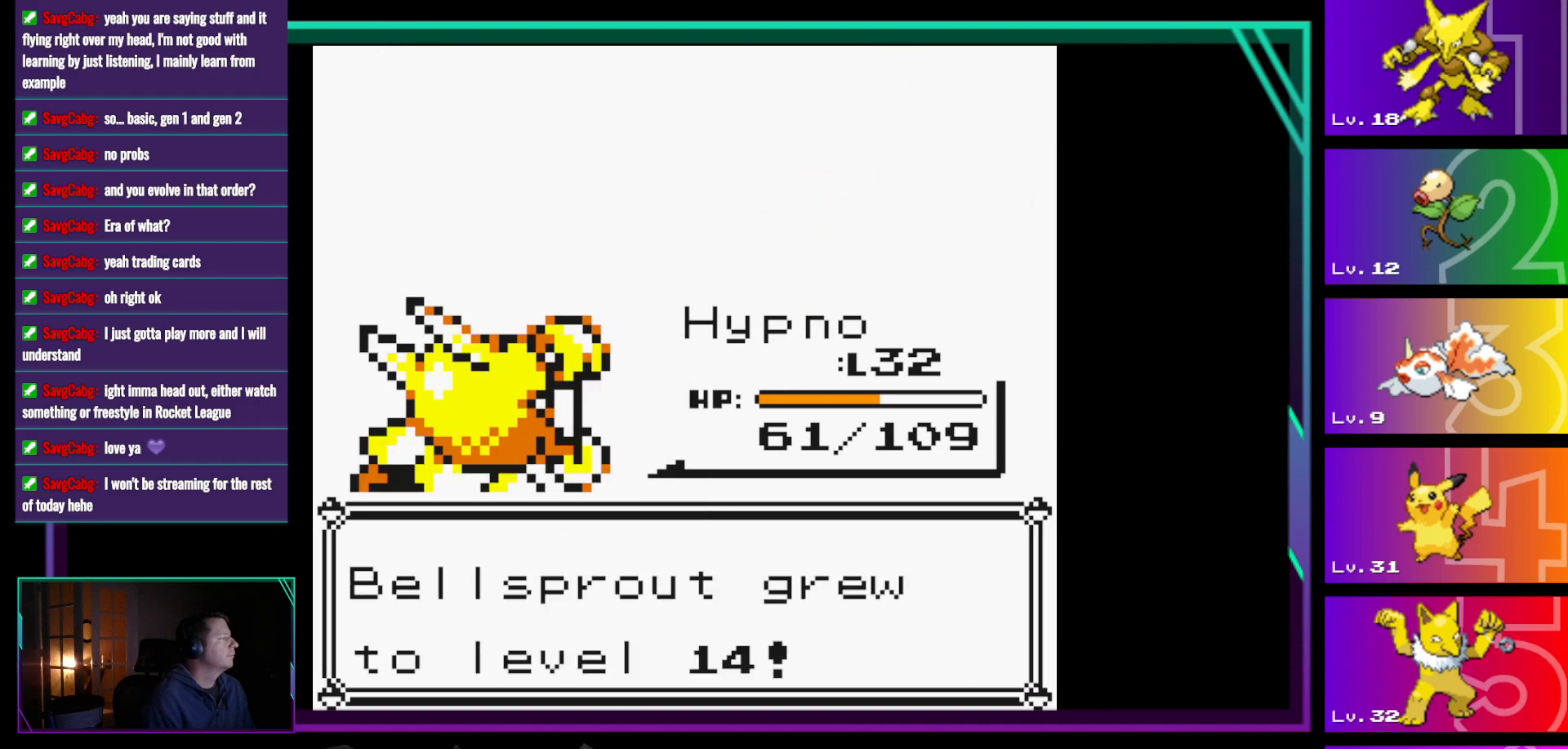
{"buttons": [], "events": []}
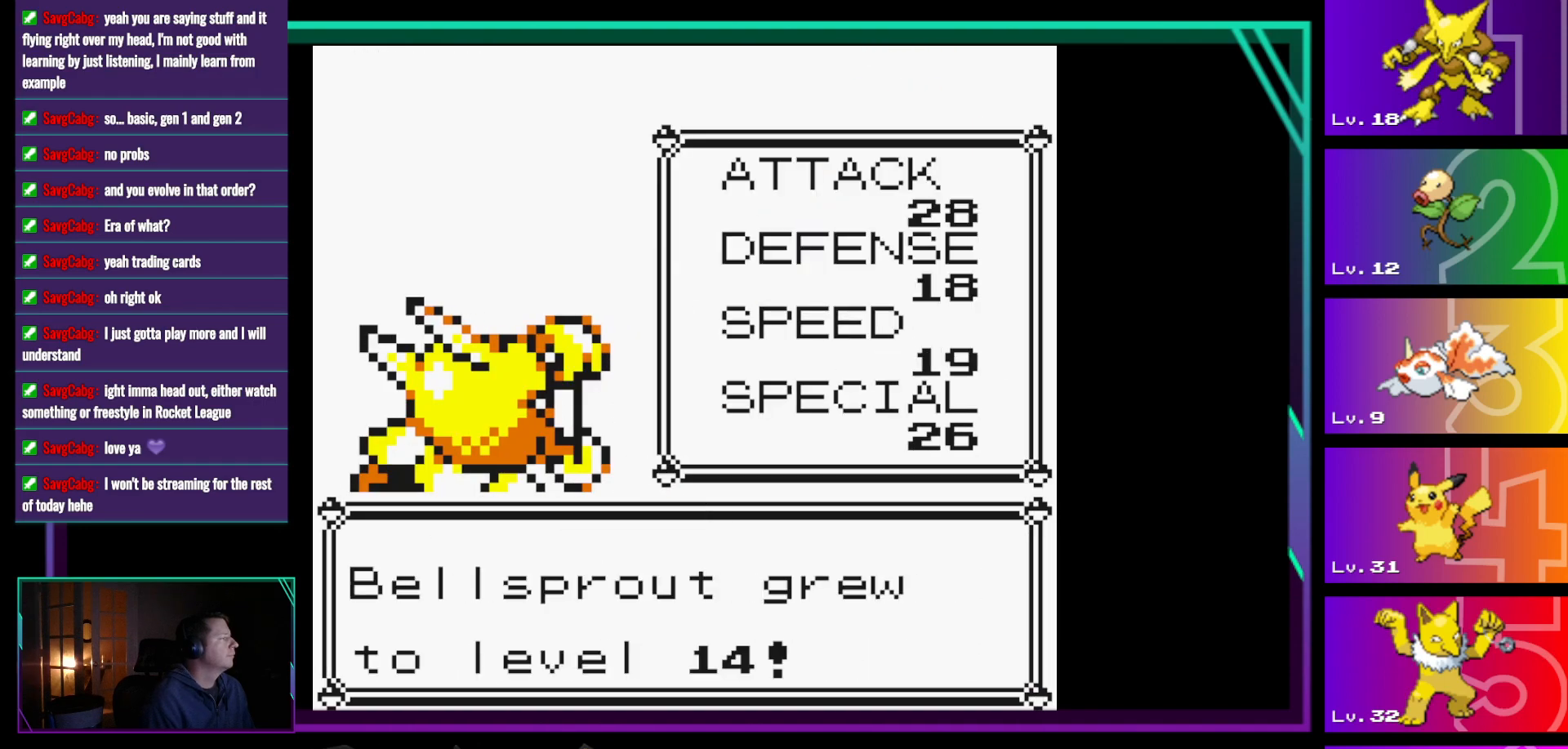
{"buttons": [], "events": [[83, "A", "down"], [183, "A", "up"]]}
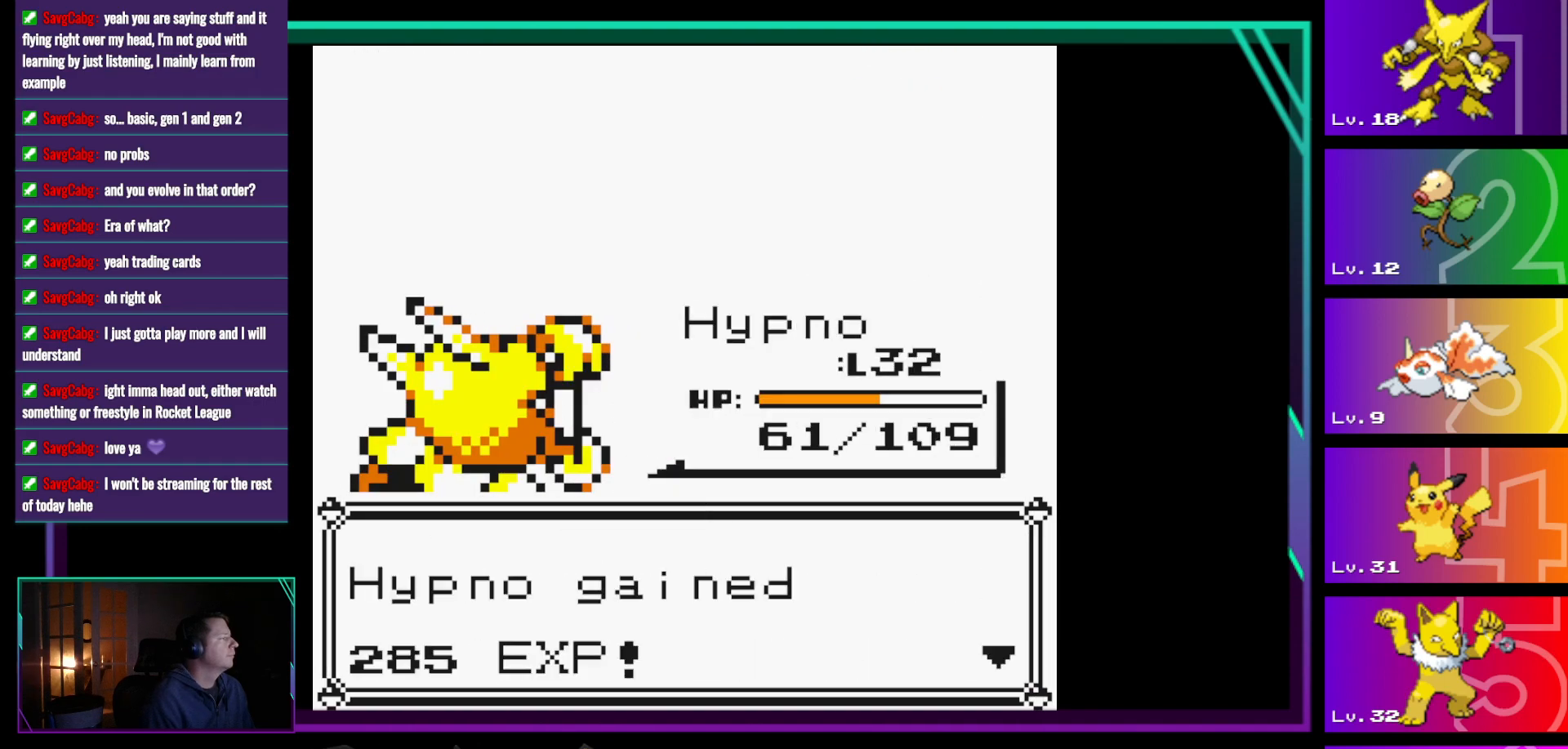
{"buttons": [], "events": [[200, "A", "down"], [333, "A", "up"]]}
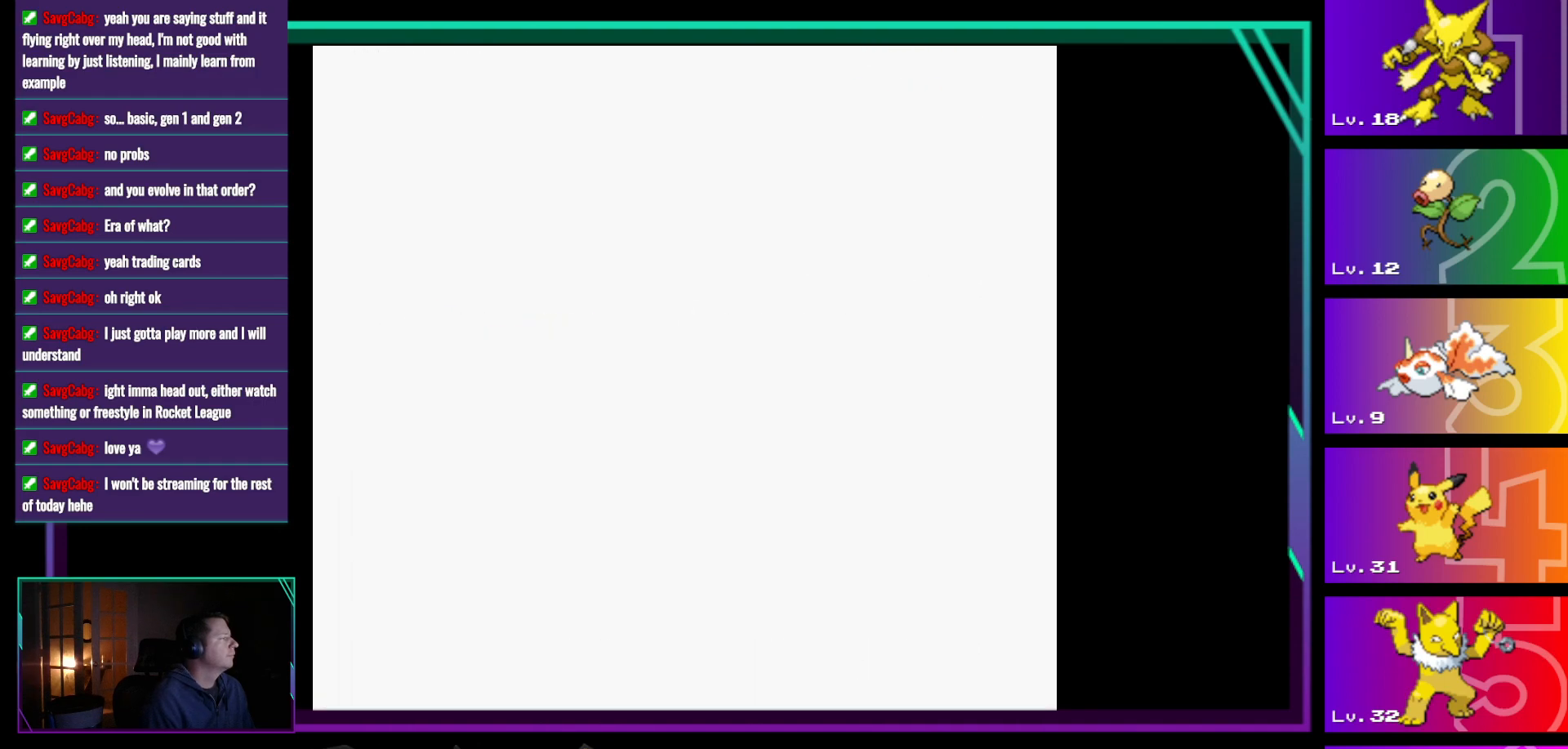
{"buttons": [], "events": []}
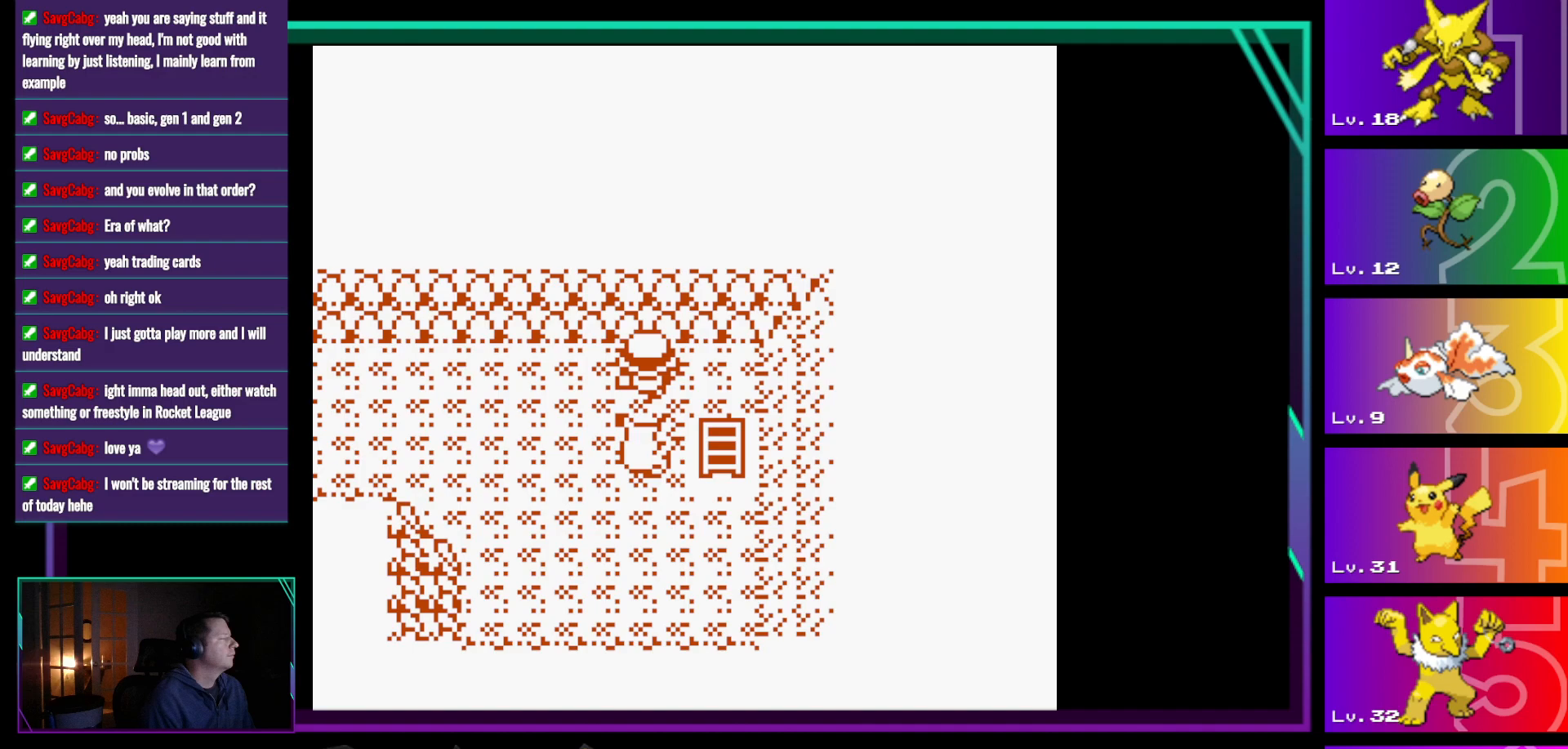
{"buttons": [], "events": []}
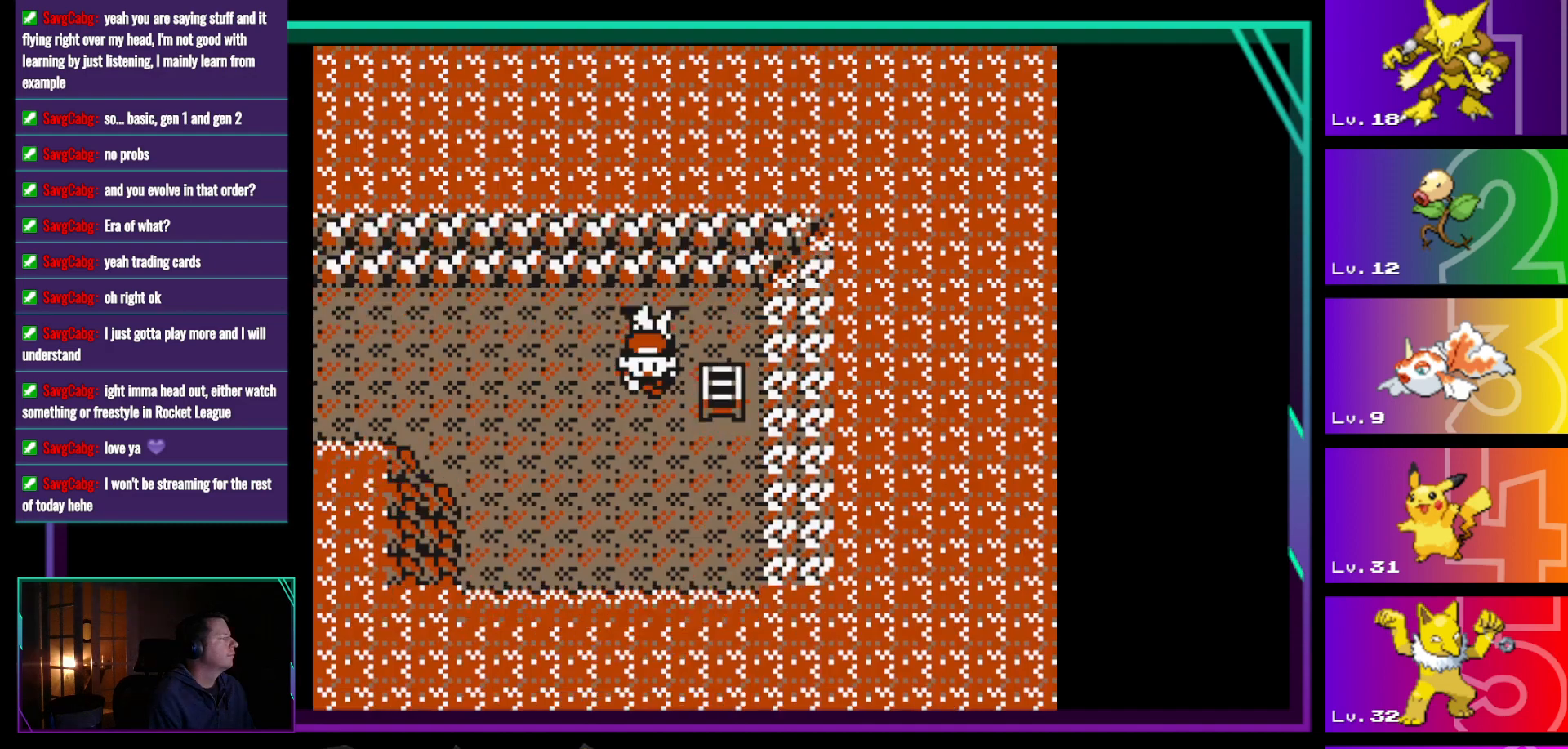
{"buttons": ["DPAD_UP"], "events": [[17, "DPAD_DOWN", "down"], [100, "DPAD_UP", "down"], [150, "DPAD_DOWN", "up"], [200, "DPAD_UP", "up"], [250, "DPAD_DOWN", "down"], [283, "DPAD_DOWN", "up"], [433, "DPAD_UP", "down"]]}
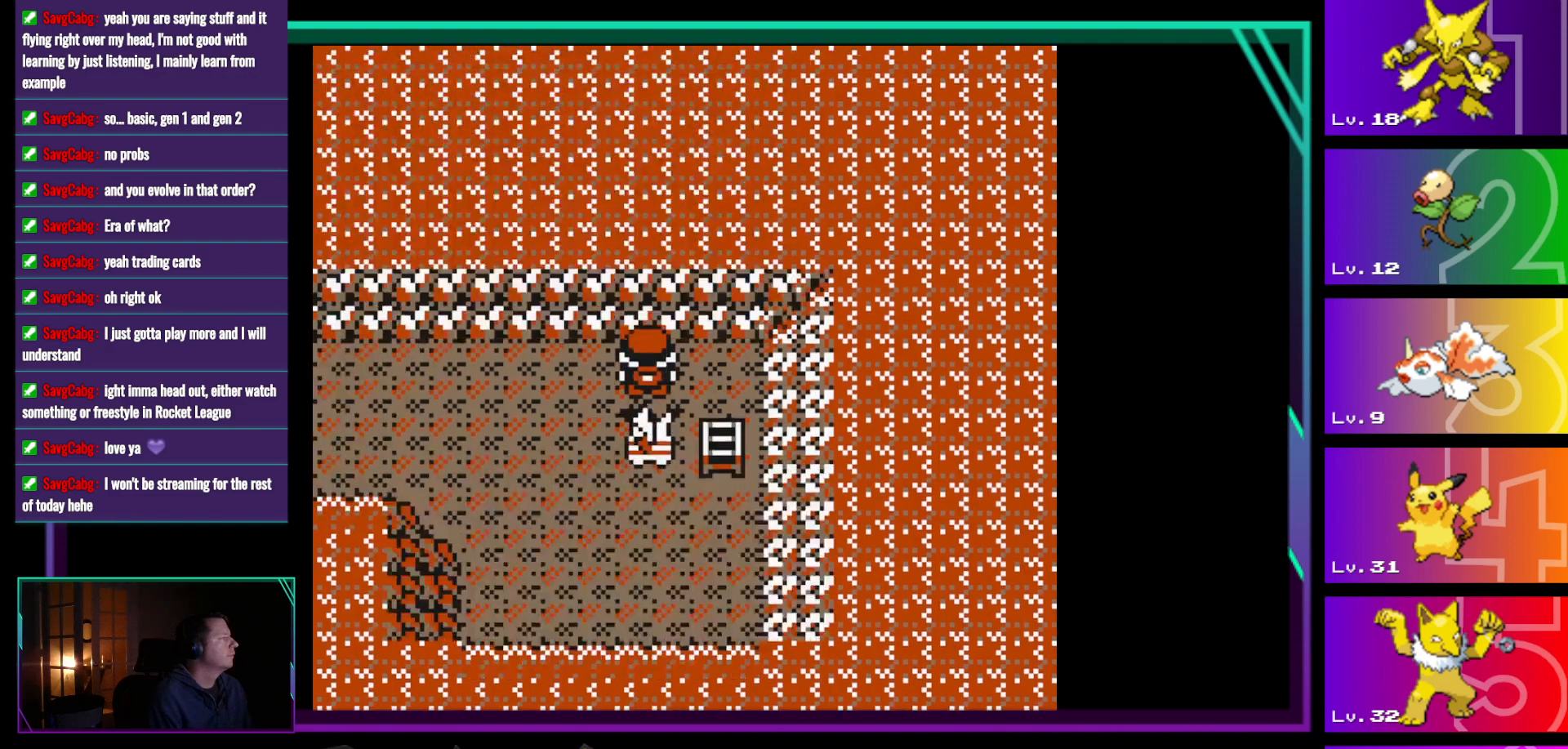
{"buttons": ["DPAD_DOWN"], "events": [[67, "DPAD_UP", "up"], [450, "DPAD_DOWN", "down"]]}
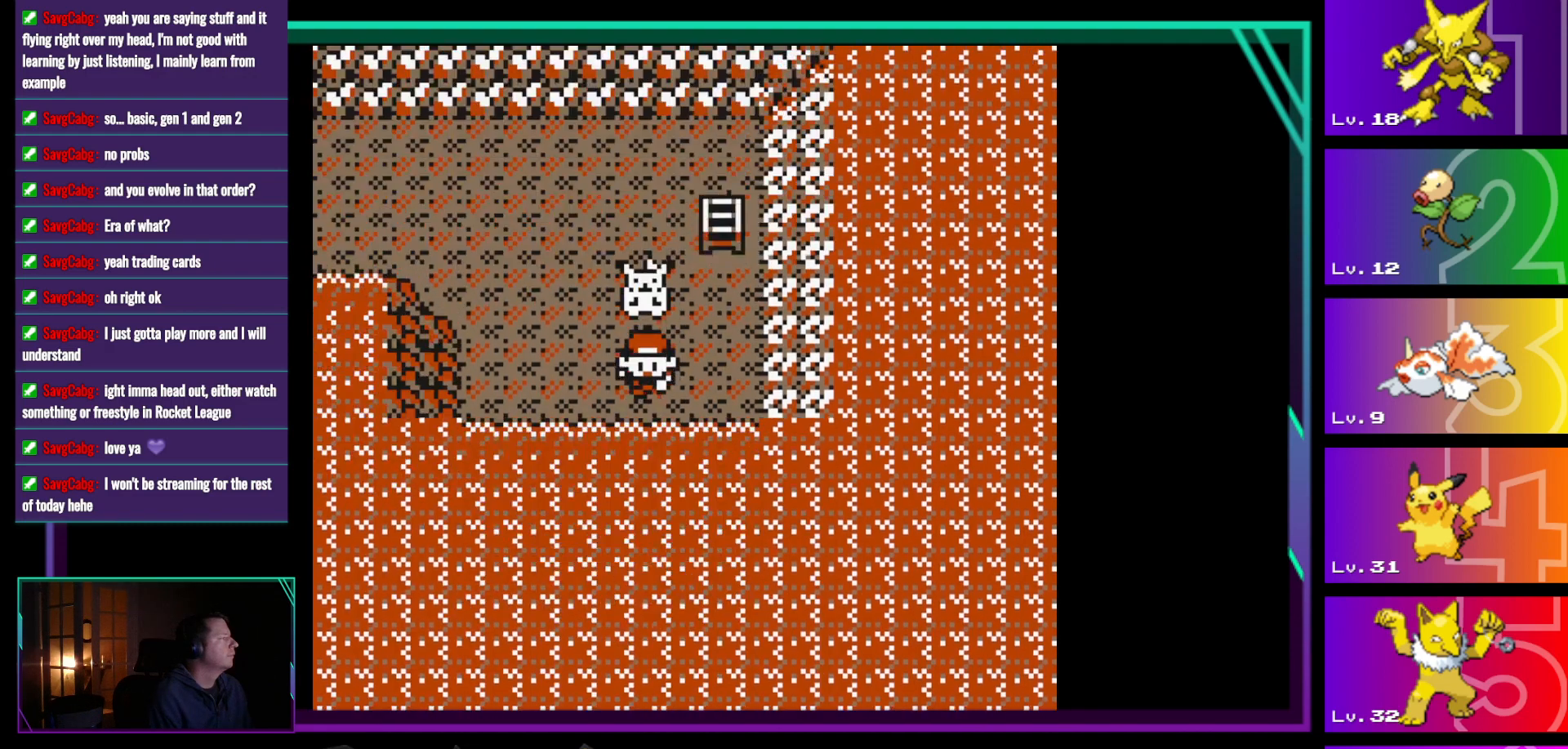
{"buttons": [], "events": [[33, "DPAD_UP", "down"], [83, "DPAD_DOWN", "up"], [183, "DPAD_DOWN", "down"], [183, "DPAD_UP", "up"], [233, "DPAD_UP", "down"], [267, "DPAD_DOWN", "up"], [367, "DPAD_UP", "up"]]}
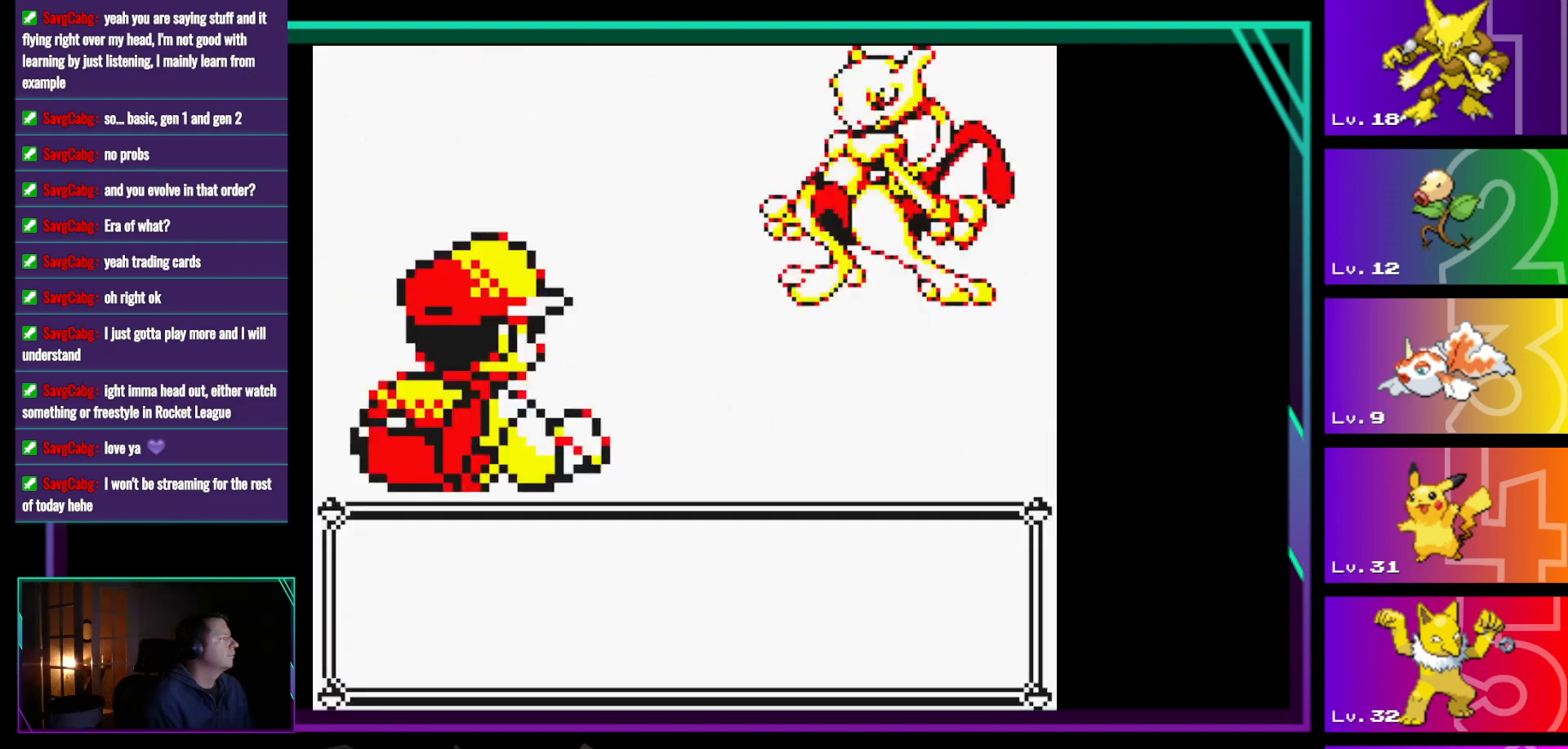
{"buttons": [], "events": [[50, "A", "down"], [383, "A", "up"]]}
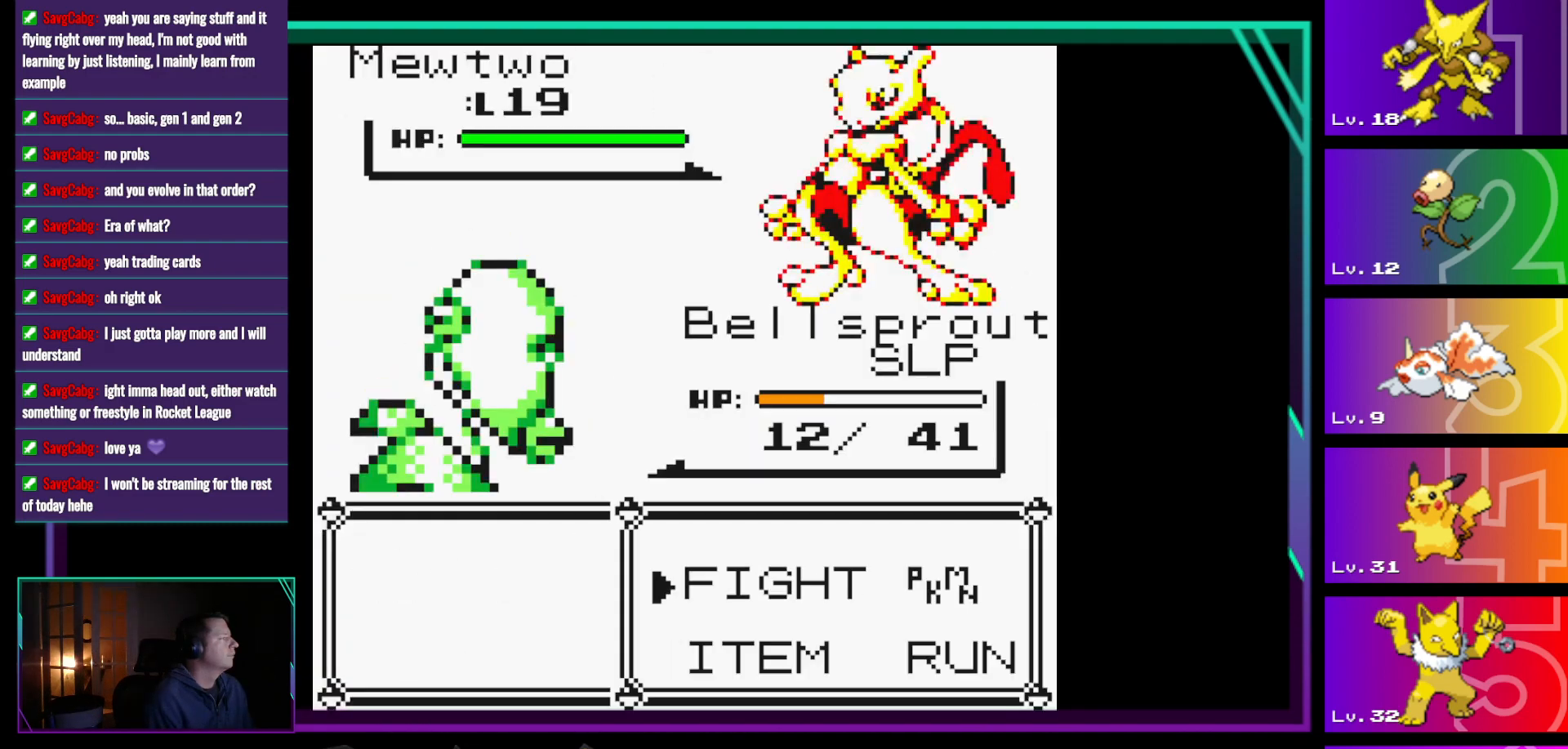
{"buttons": [], "events": [[400, "A", "down"], [500, "A", "up"]]}
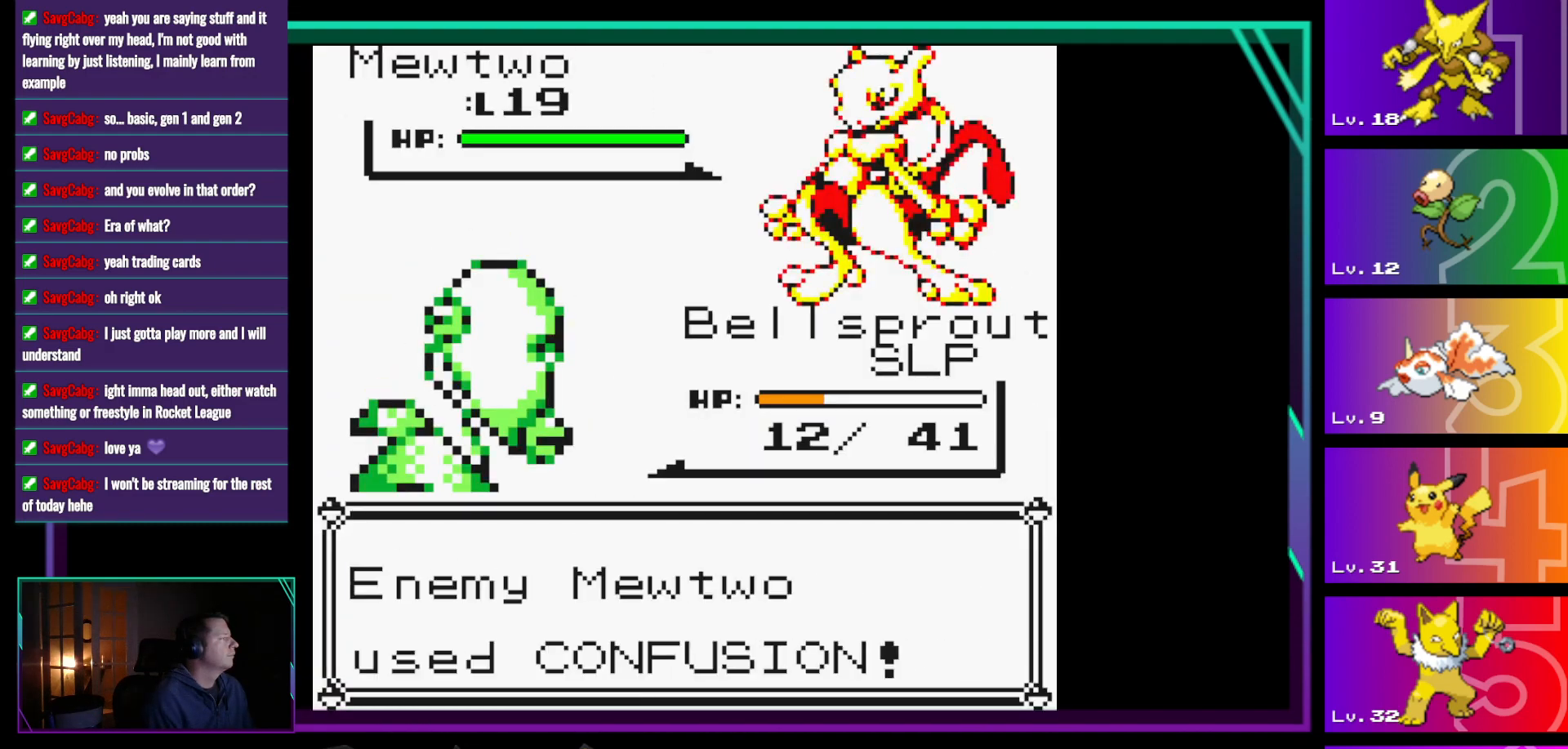
{"buttons": [], "events": []}
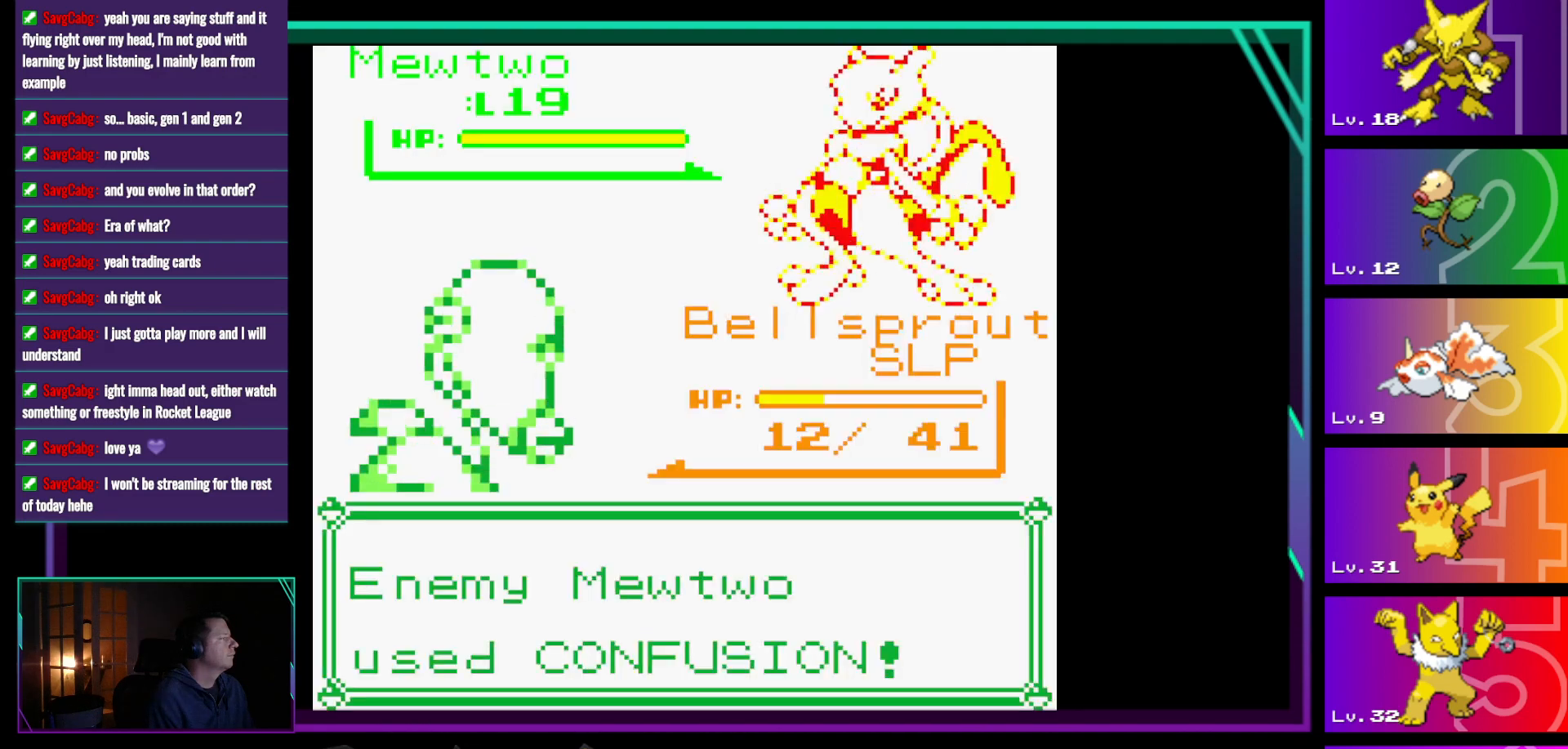
{"buttons": [], "events": []}